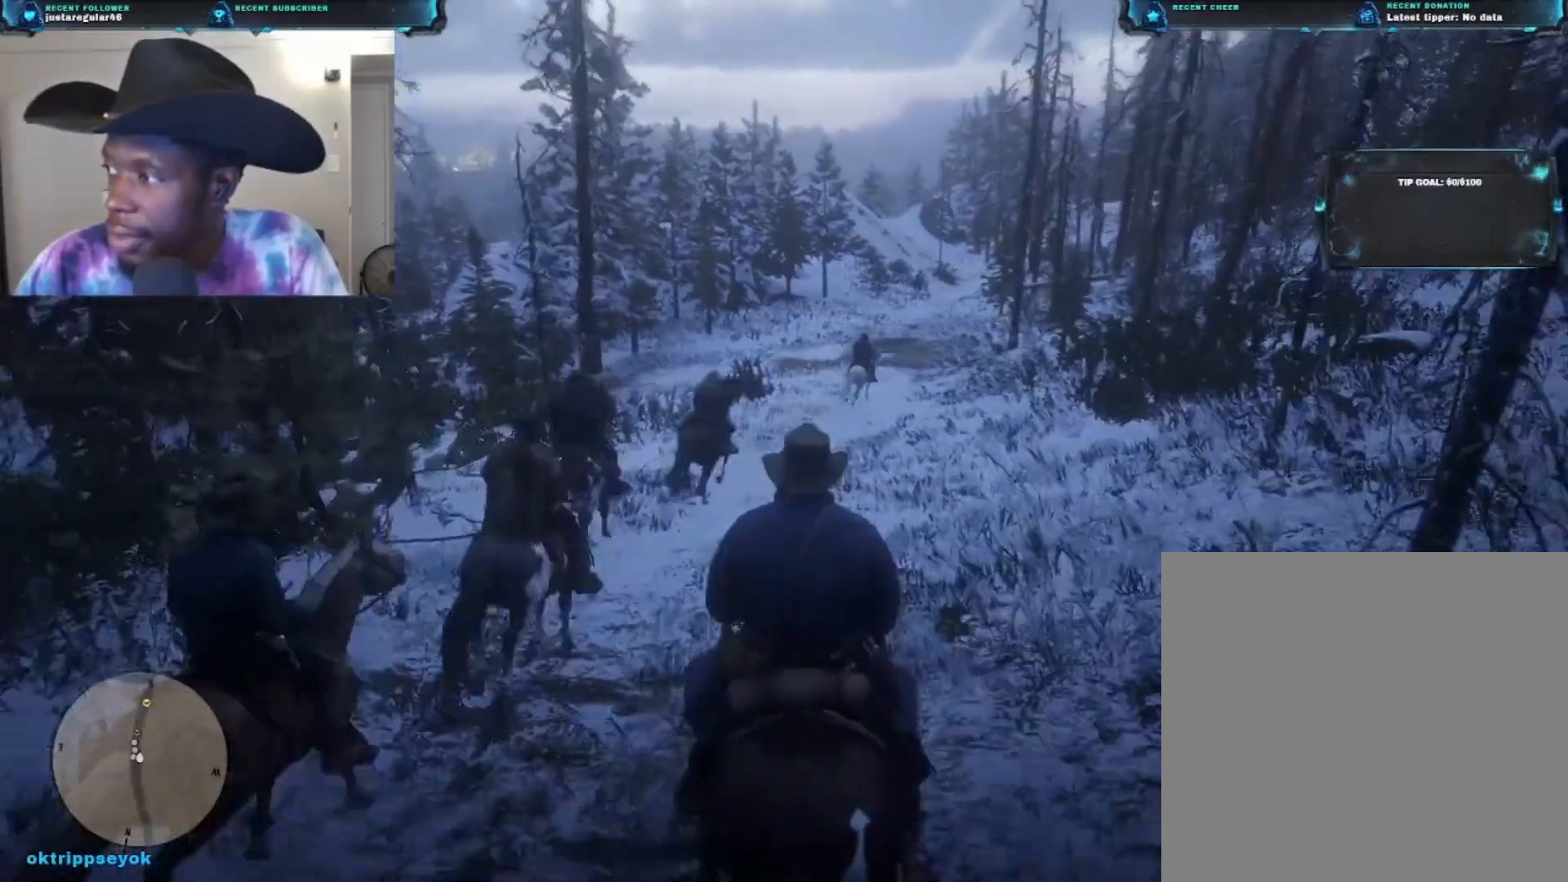
Gameplay with a controller (Xbox layout); each line is a JSON object with the inputs held at the frame after it. "events" lists button and stick changes between this image and that frame as [ms after this image, input, new state], when the widget could be followed in between.
{"buttons": ["A"], "left_stick": "up", "right_stick": "center", "events": [[467, "A", "down"]]}
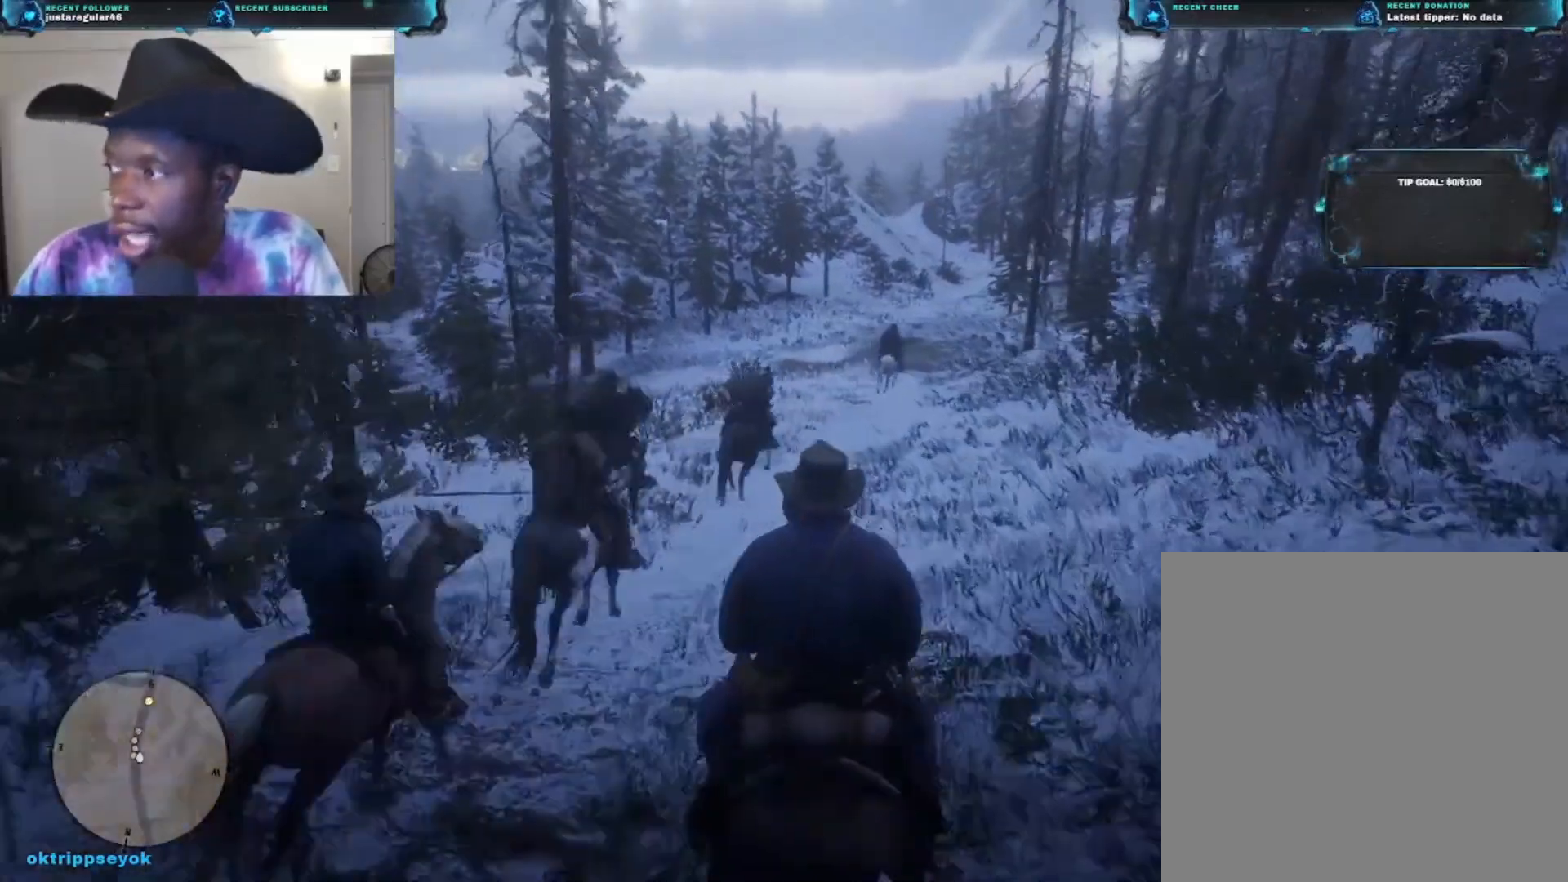
{"buttons": [], "left_stick": "up", "right_stick": "center", "events": [[133, "A", "up"]]}
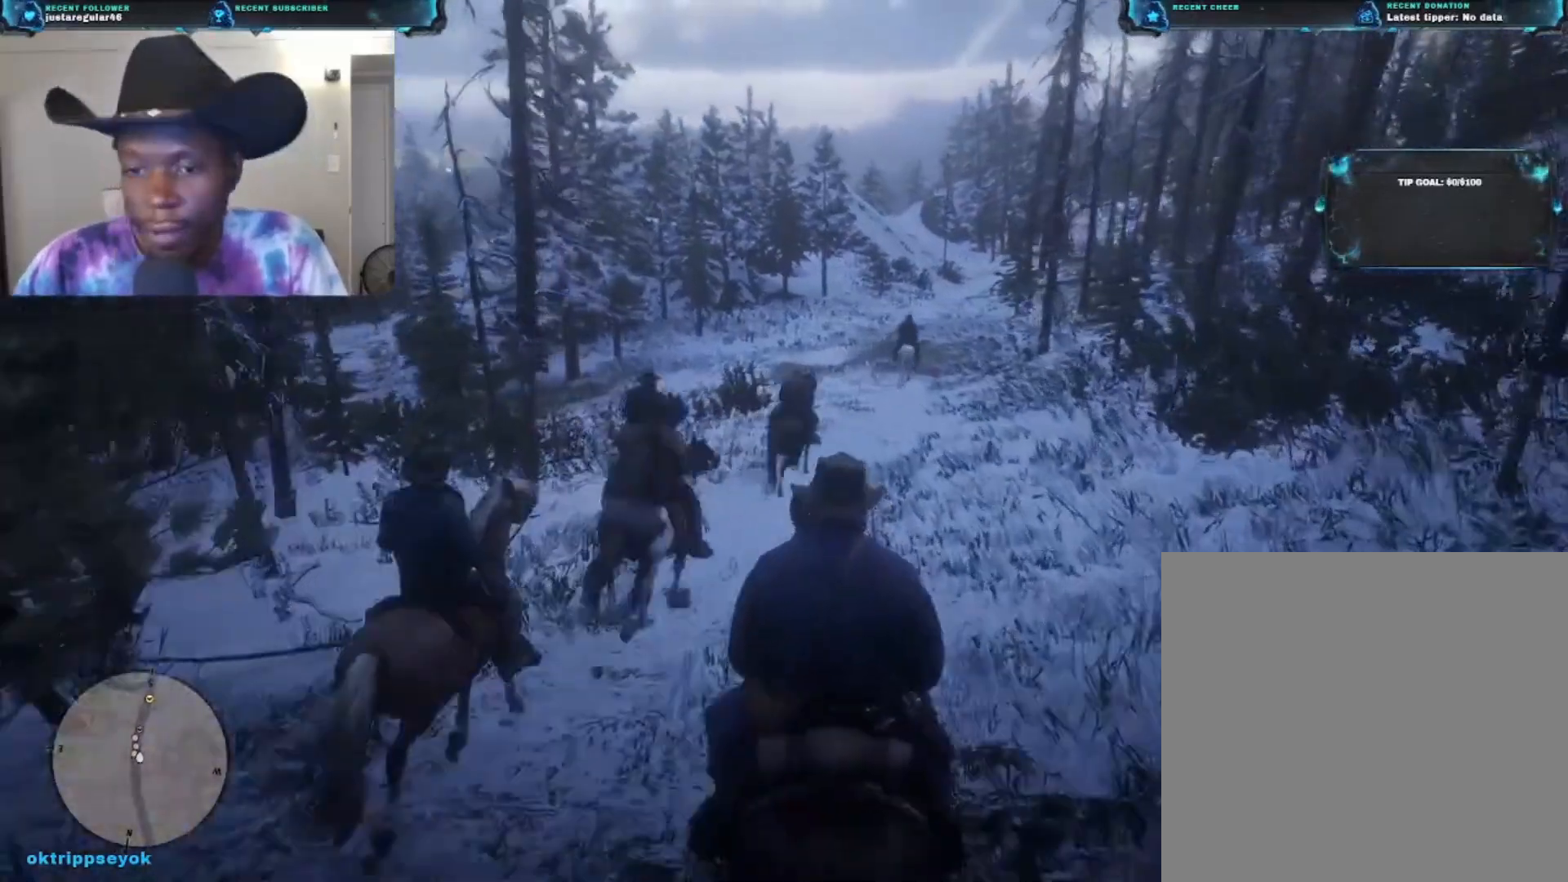
{"buttons": [], "left_stick": "up", "right_stick": "center", "events": []}
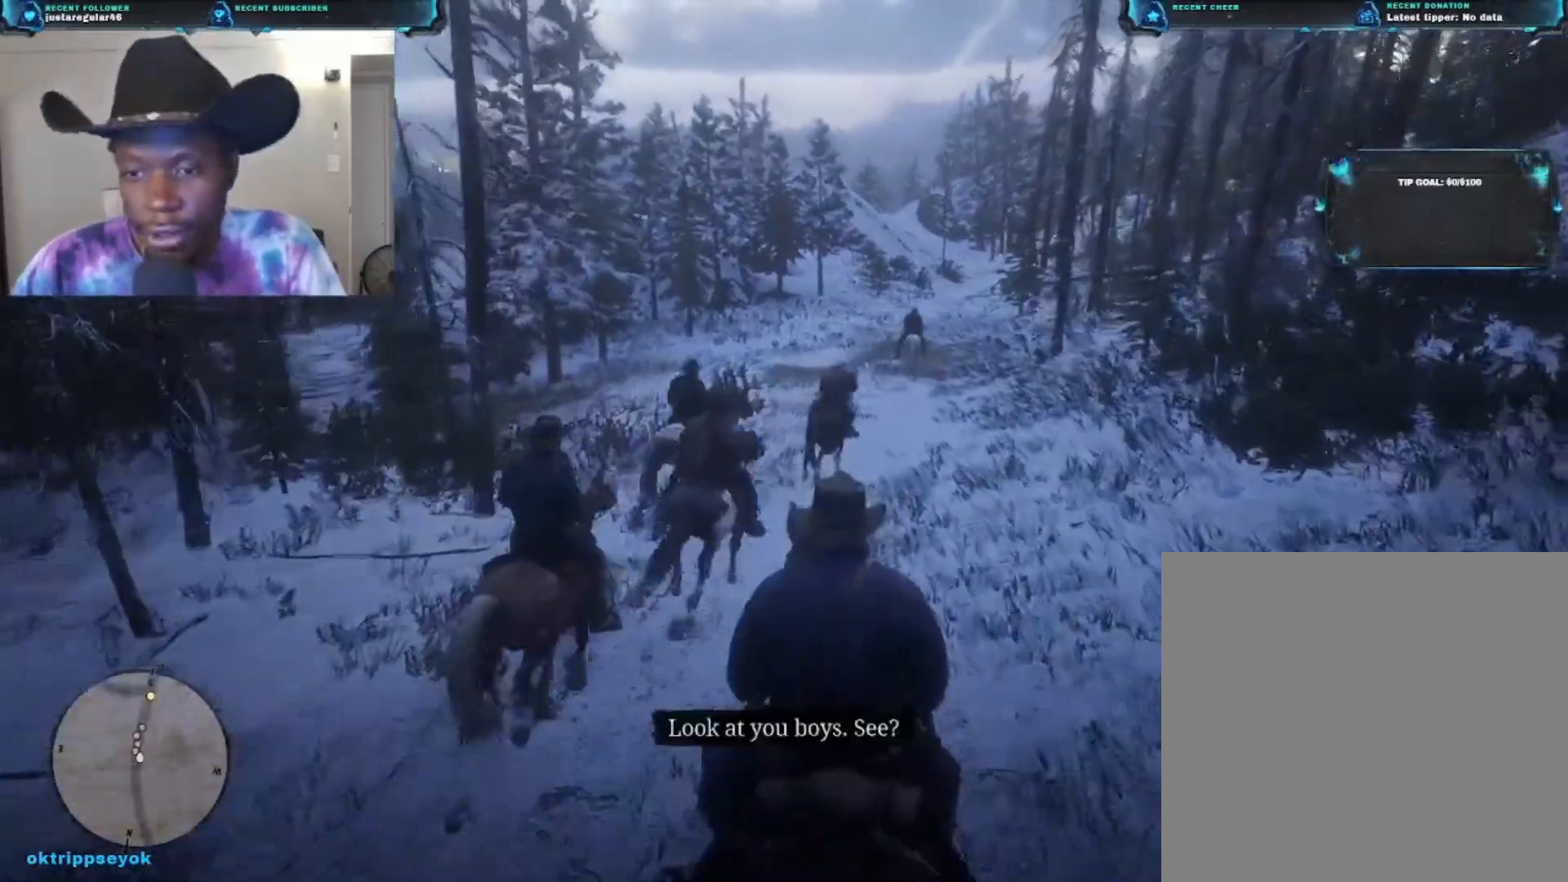
{"buttons": [], "left_stick": "up", "right_stick": "center", "events": []}
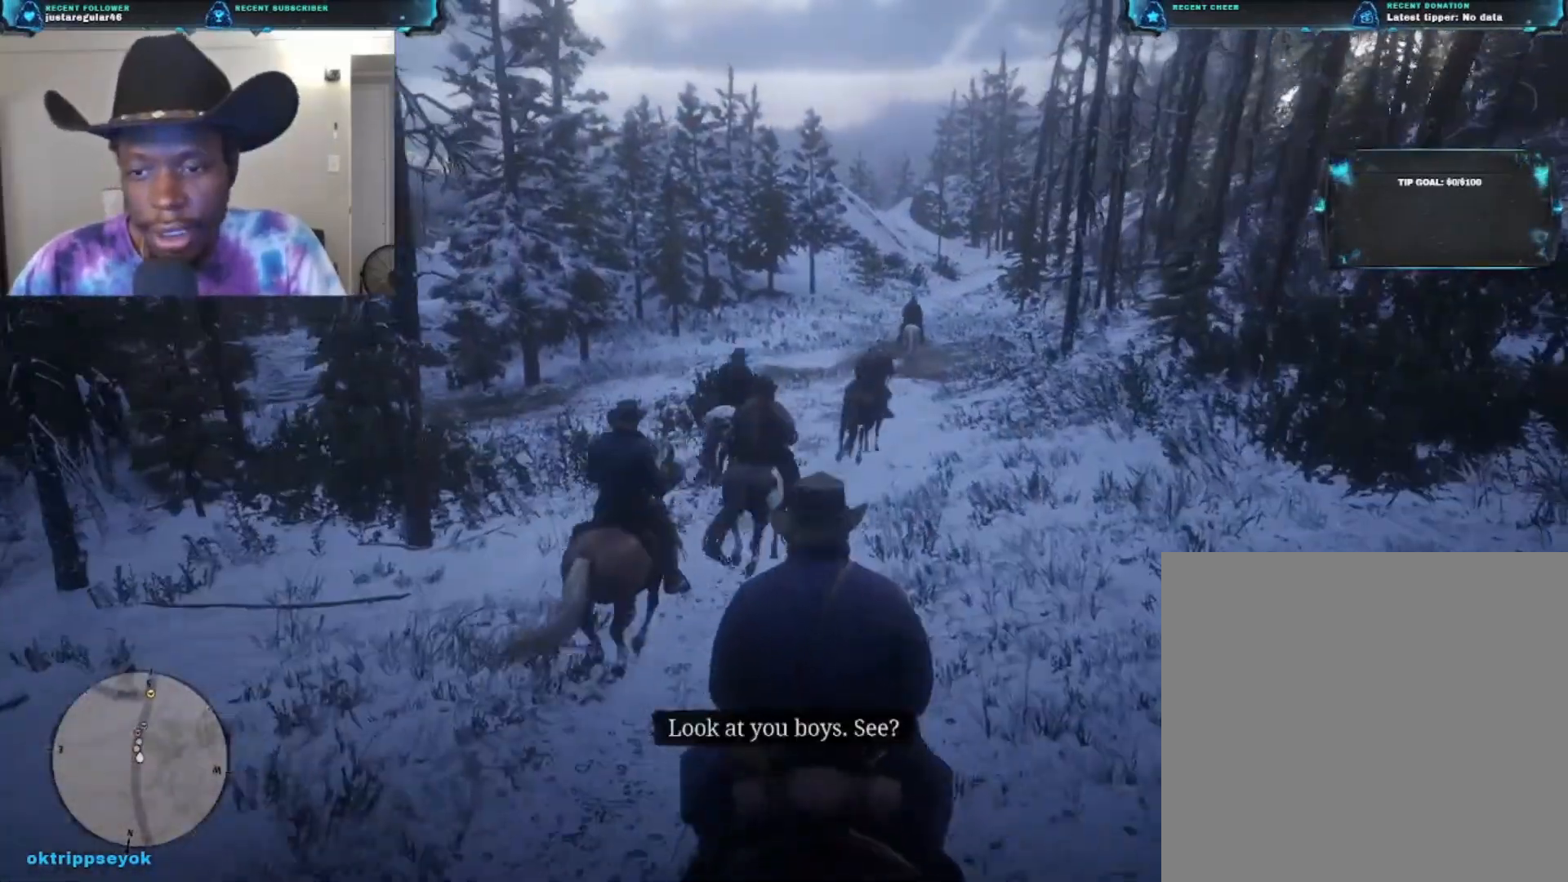
{"buttons": [], "left_stick": "up", "right_stick": "center", "events": [[200, "A", "down"], [367, "A", "up"]]}
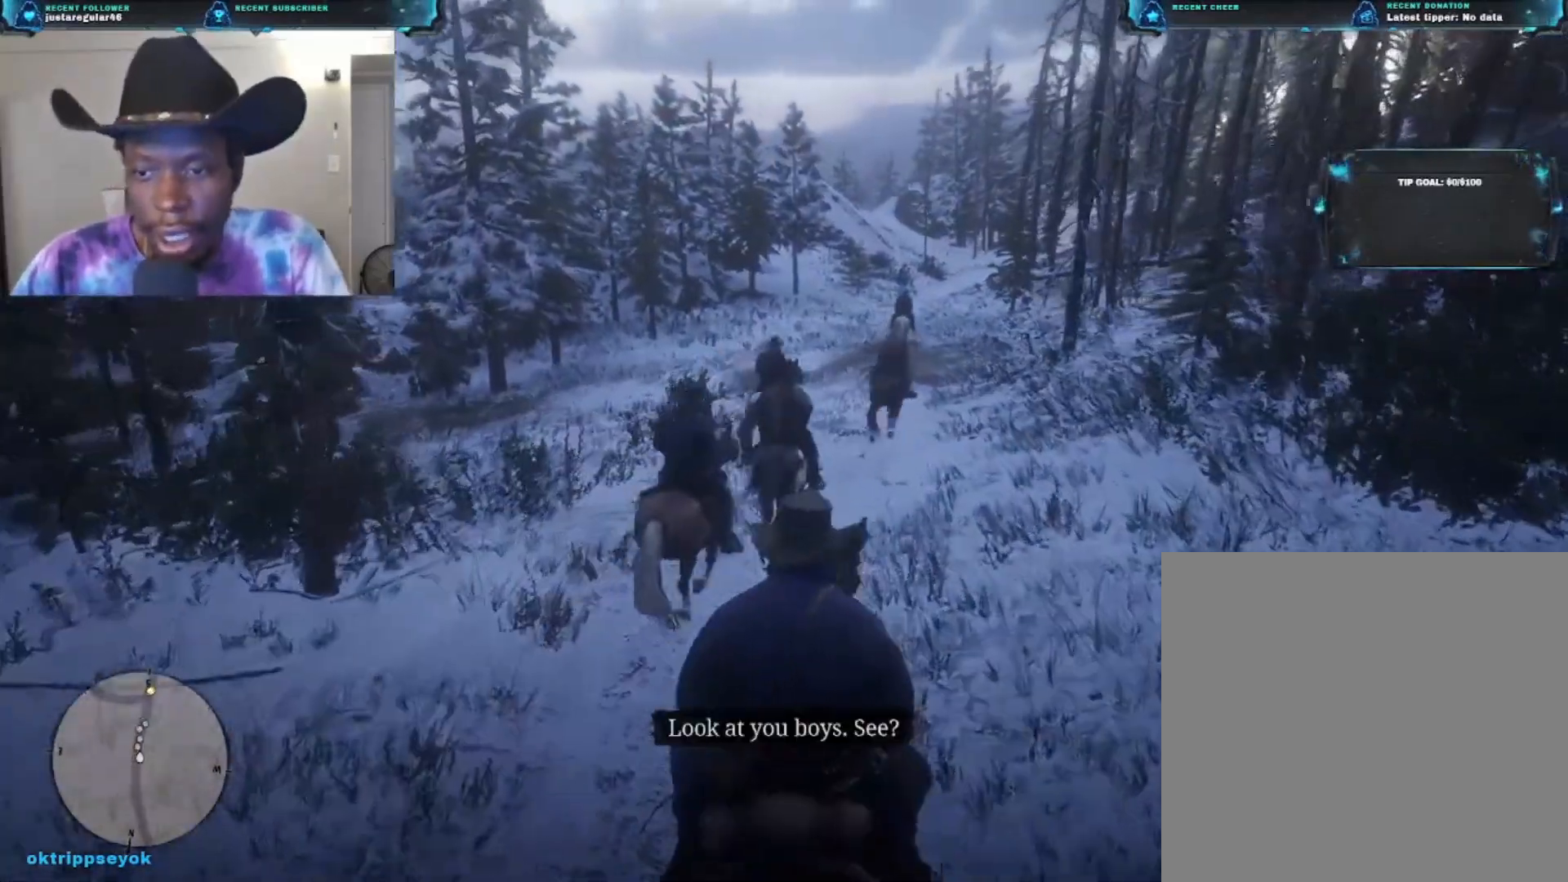
{"buttons": [], "left_stick": "up", "right_stick": "center", "events": []}
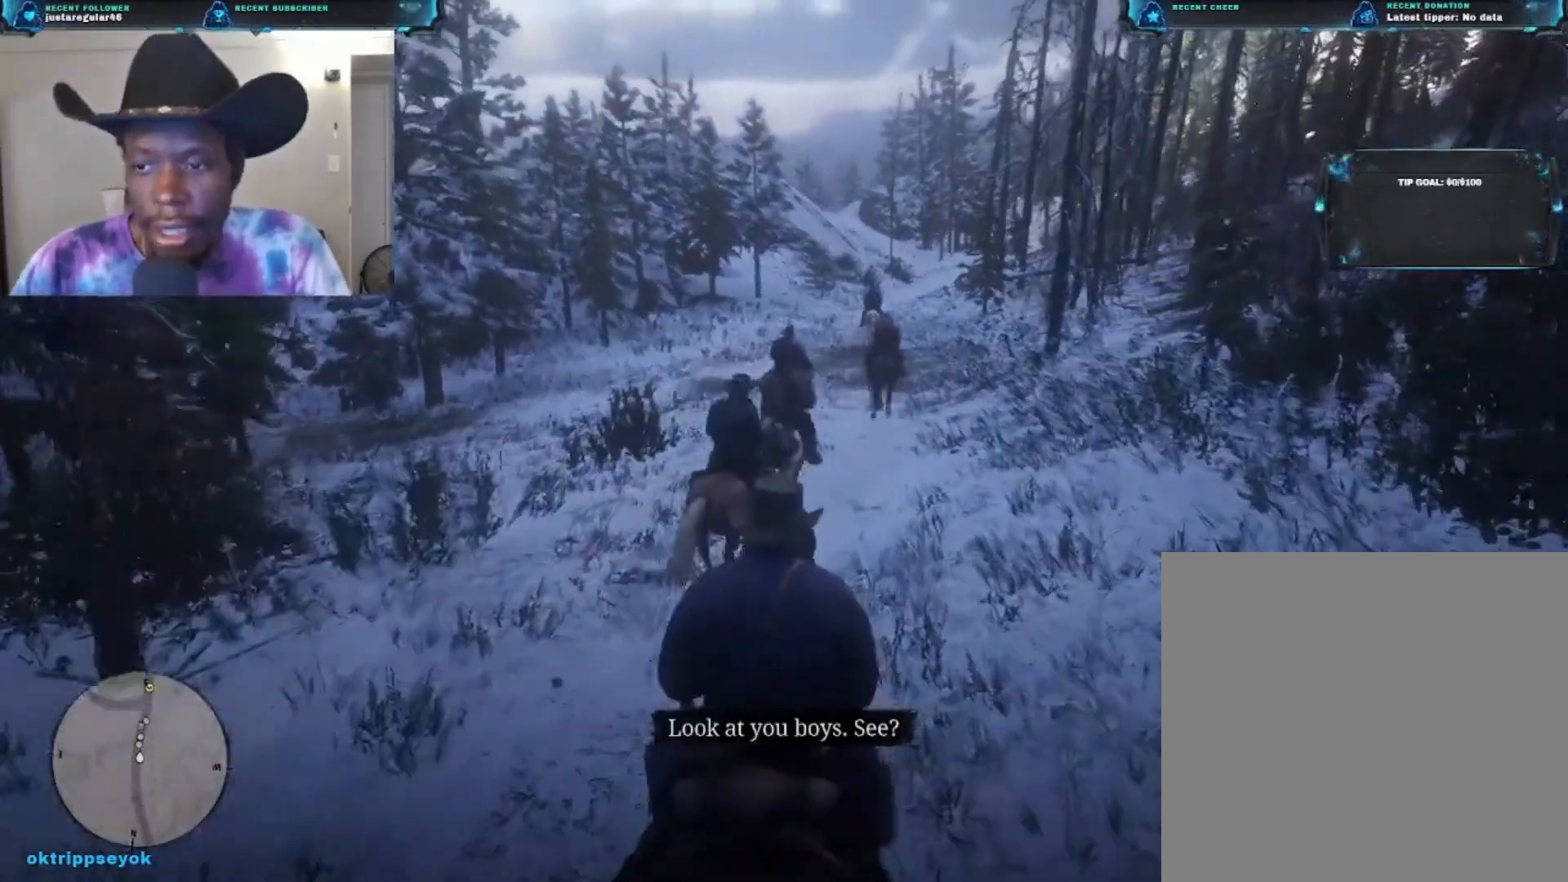
{"buttons": [], "left_stick": "up", "right_stick": "center", "events": []}
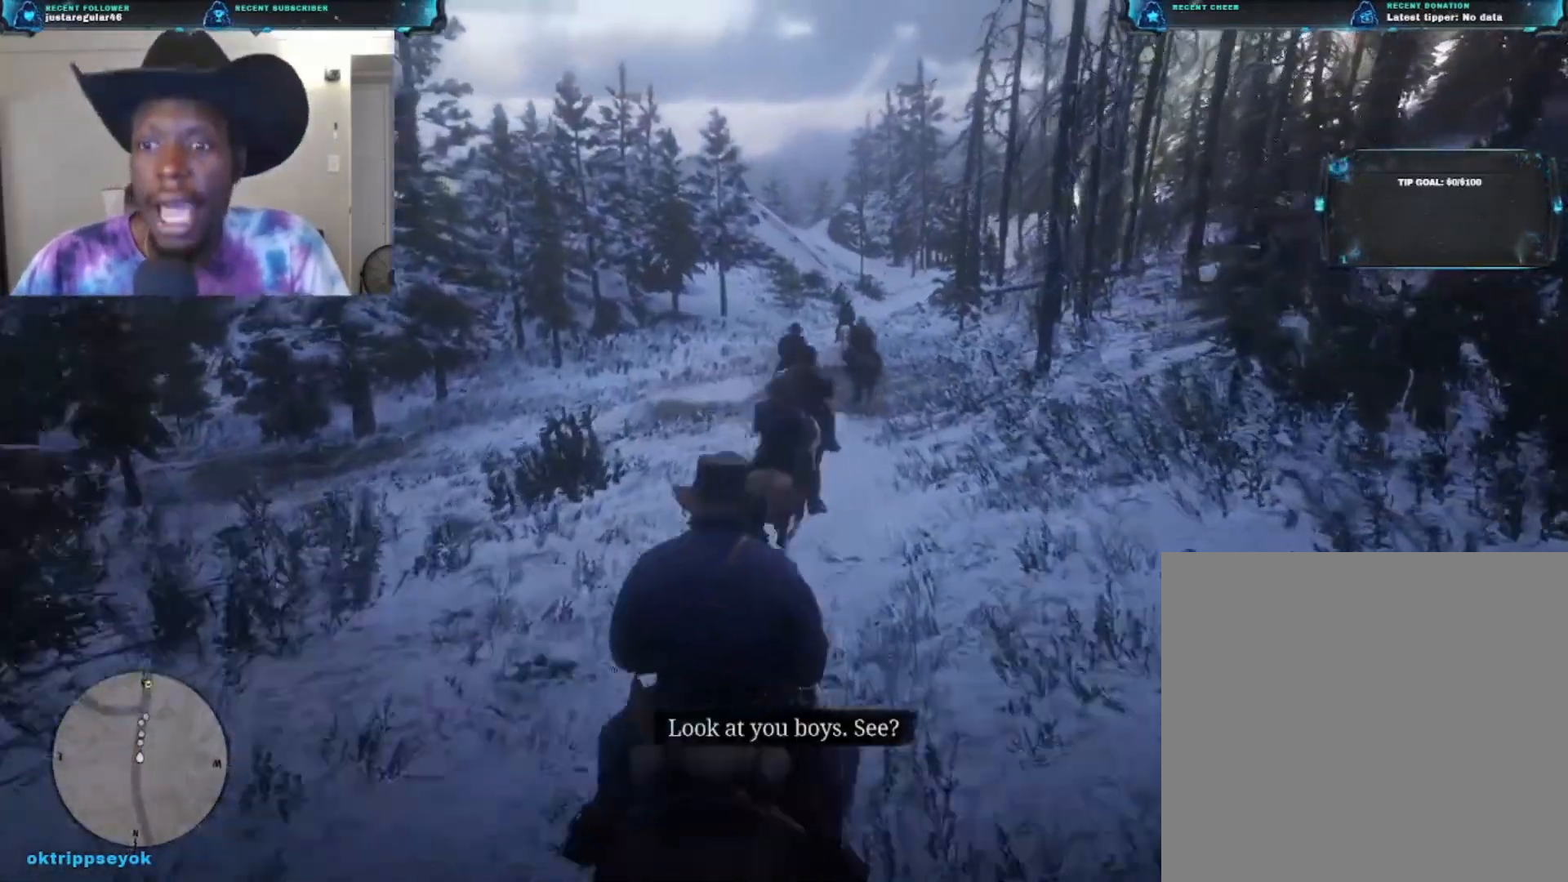
{"buttons": [], "left_stick": "up", "right_stick": "center", "events": []}
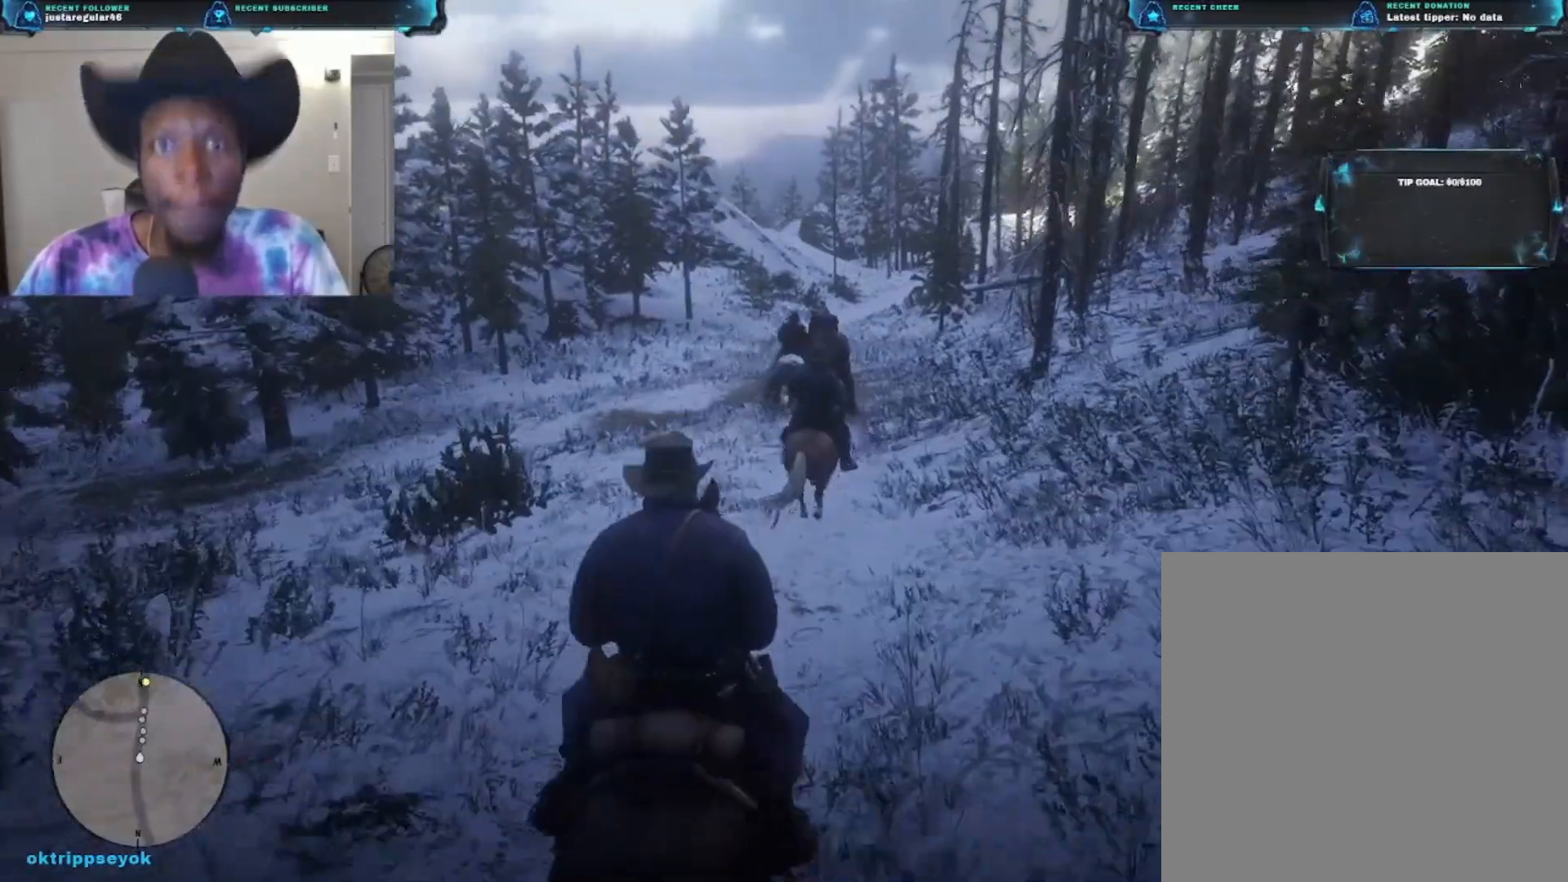
{"buttons": [], "left_stick": "up", "right_stick": "center", "events": []}
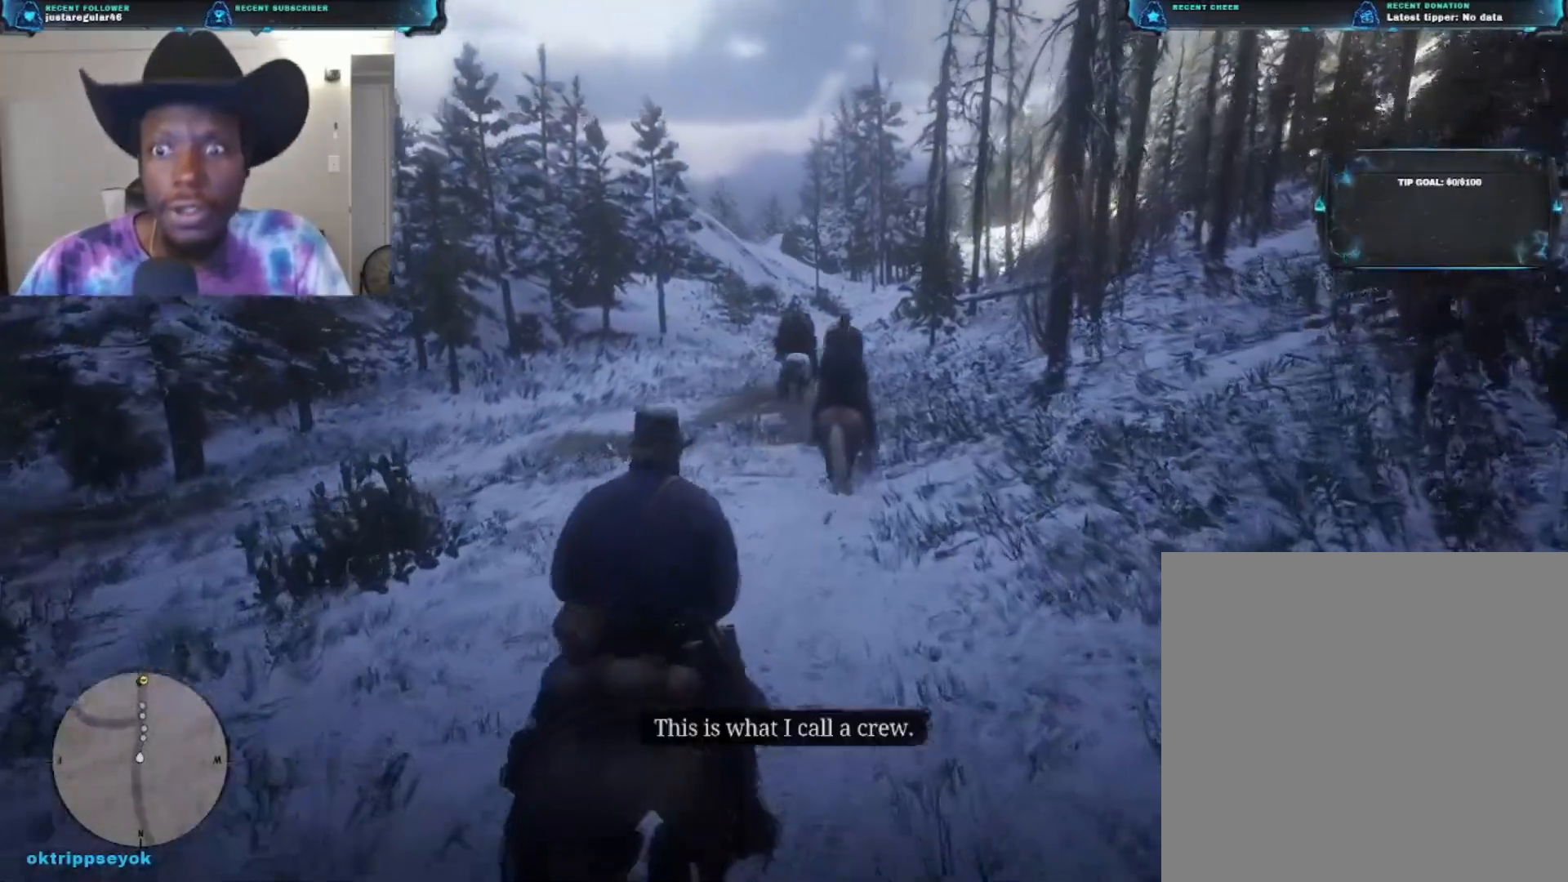
{"buttons": [], "left_stick": "up", "right_stick": "center", "events": [[300, "A", "down"], [433, "A", "up"]]}
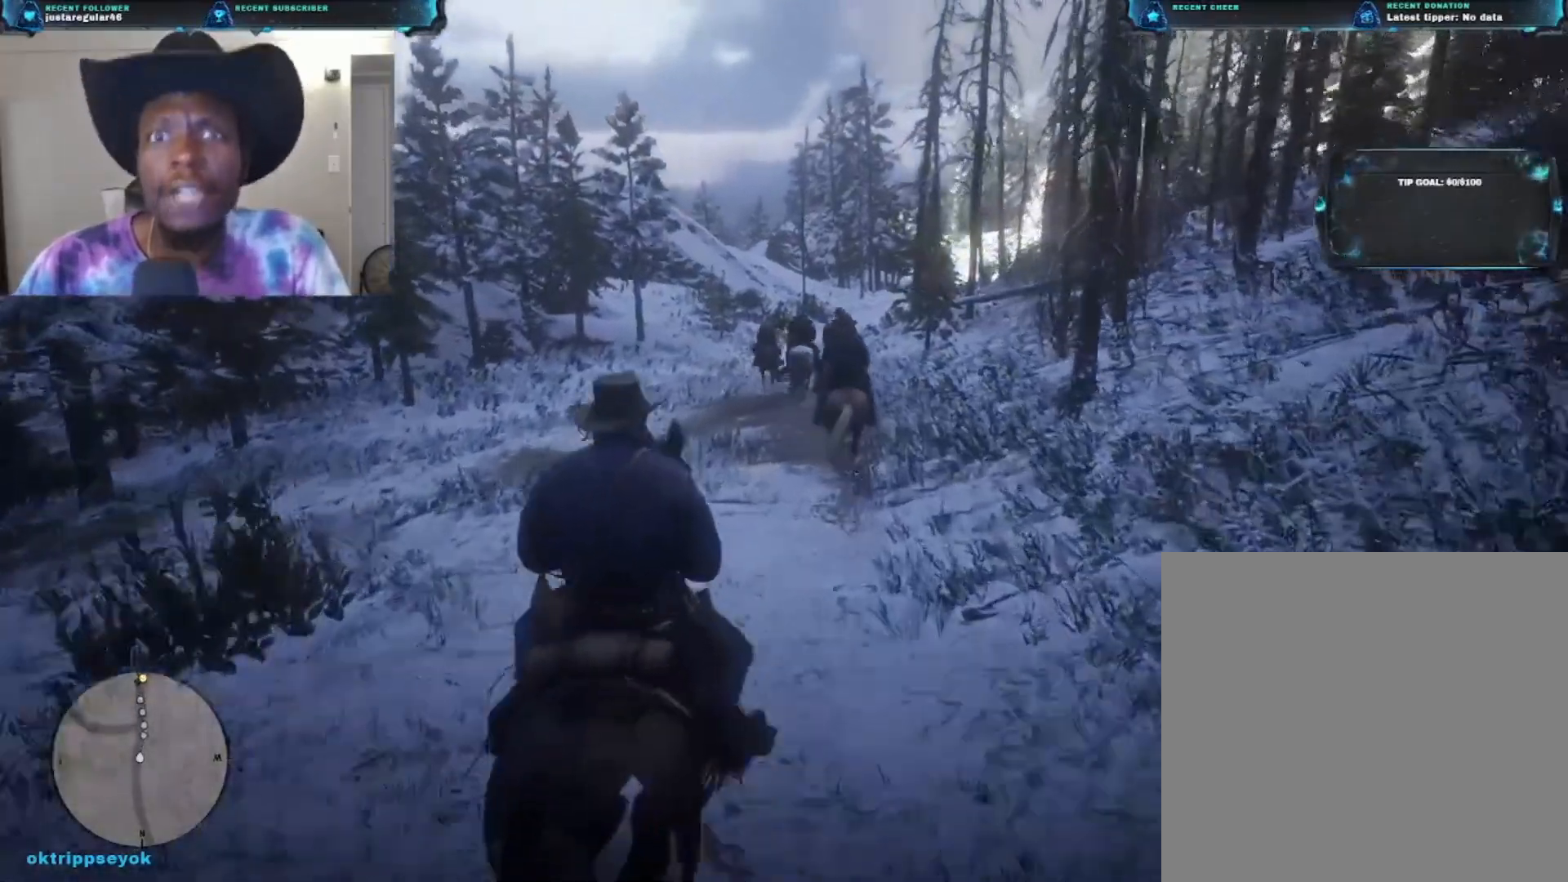
{"buttons": [], "left_stick": "up", "right_stick": "center", "events": []}
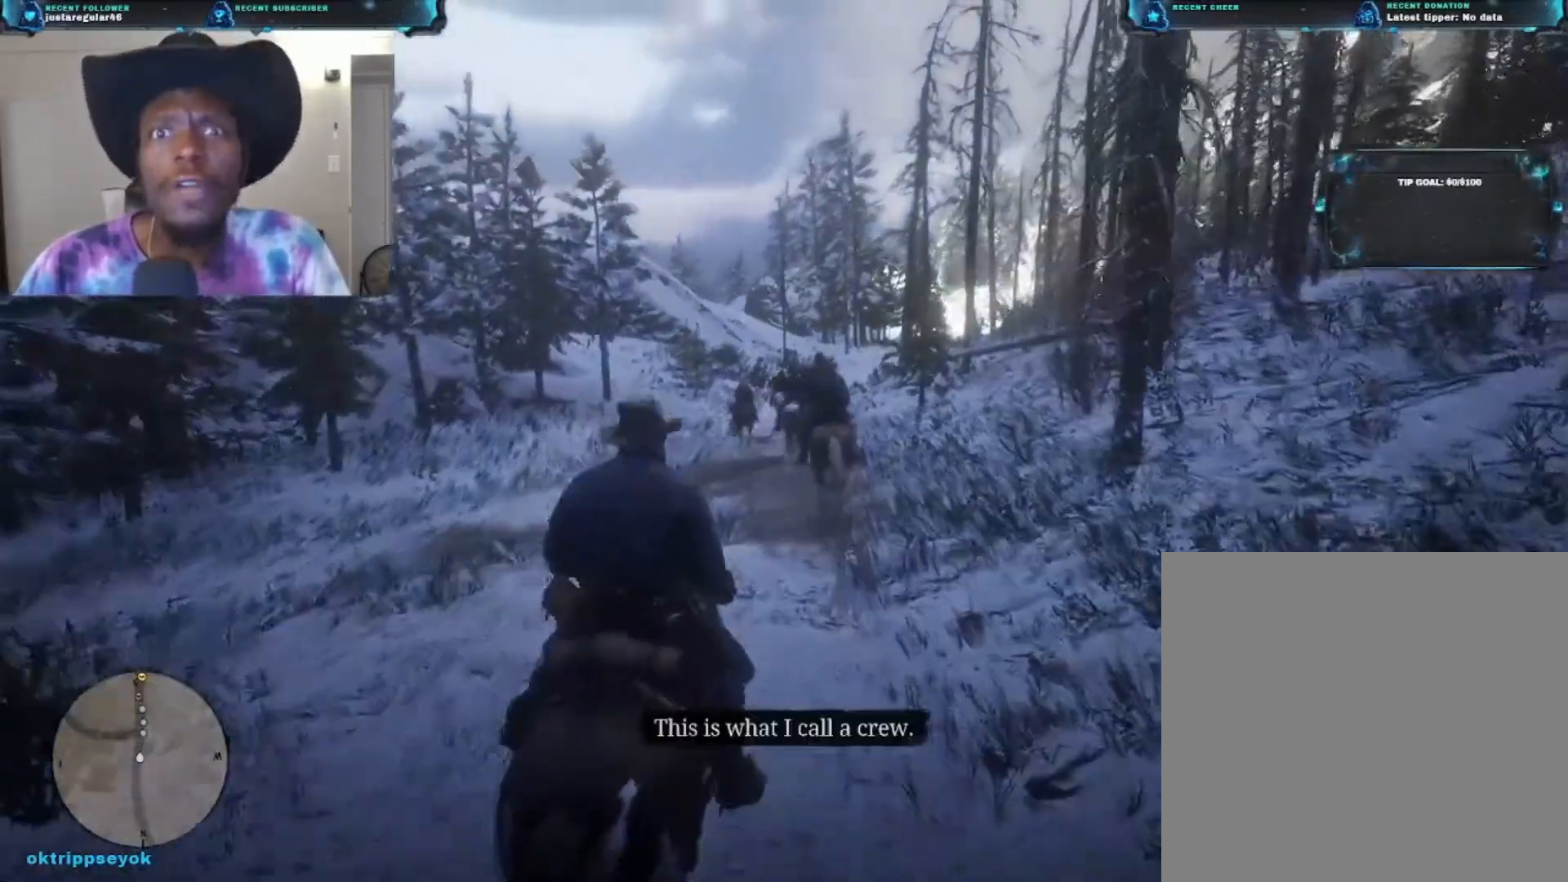
{"buttons": [], "left_stick": "up", "right_stick": "center", "events": []}
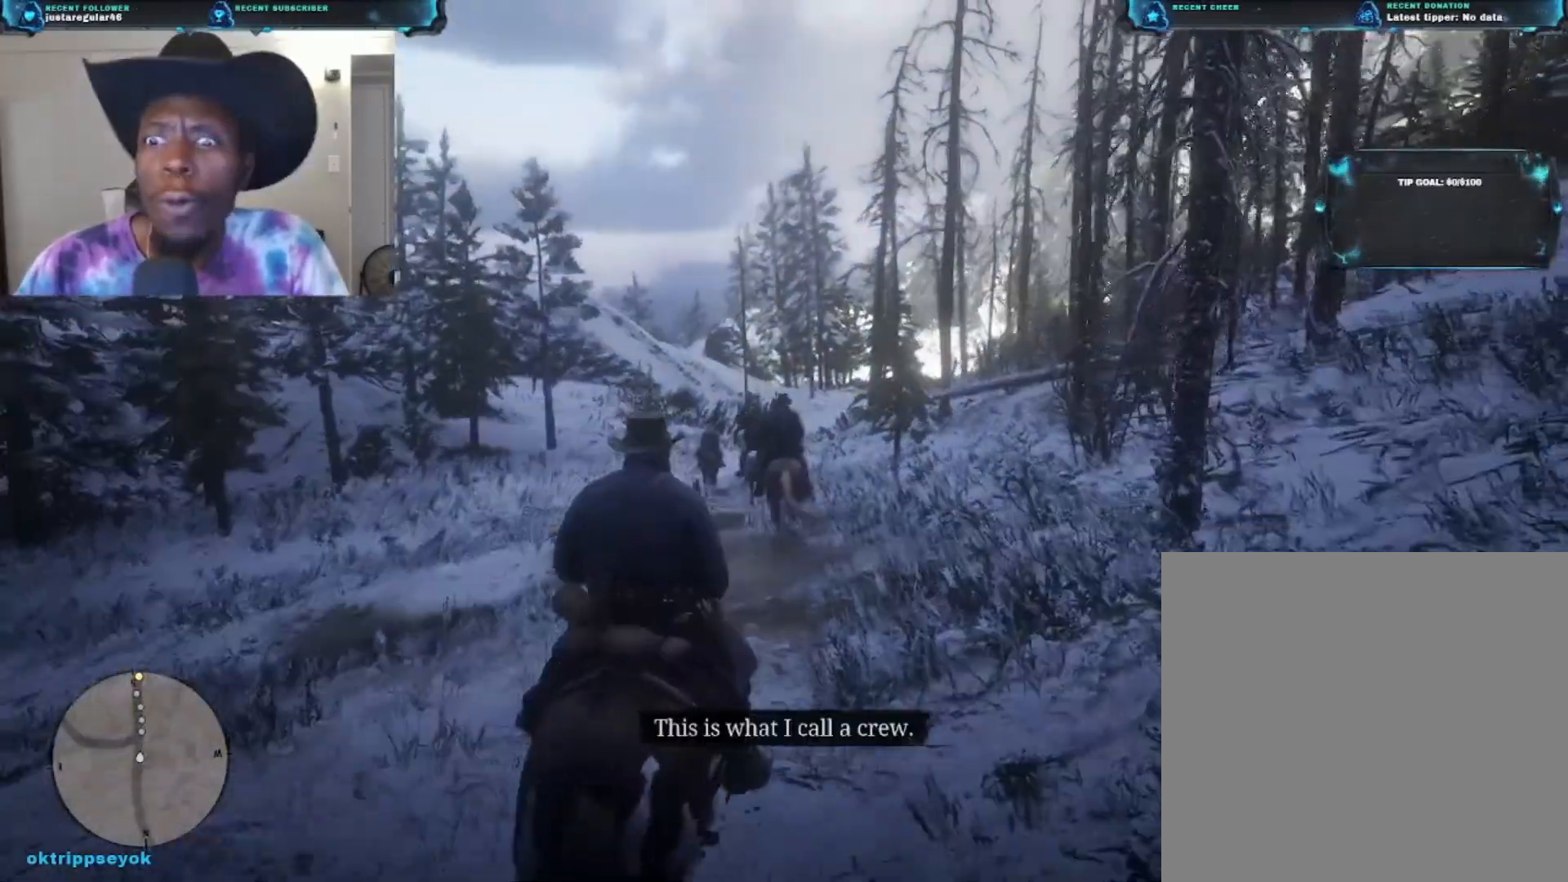
{"buttons": [], "left_stick": "up", "right_stick": "center", "events": []}
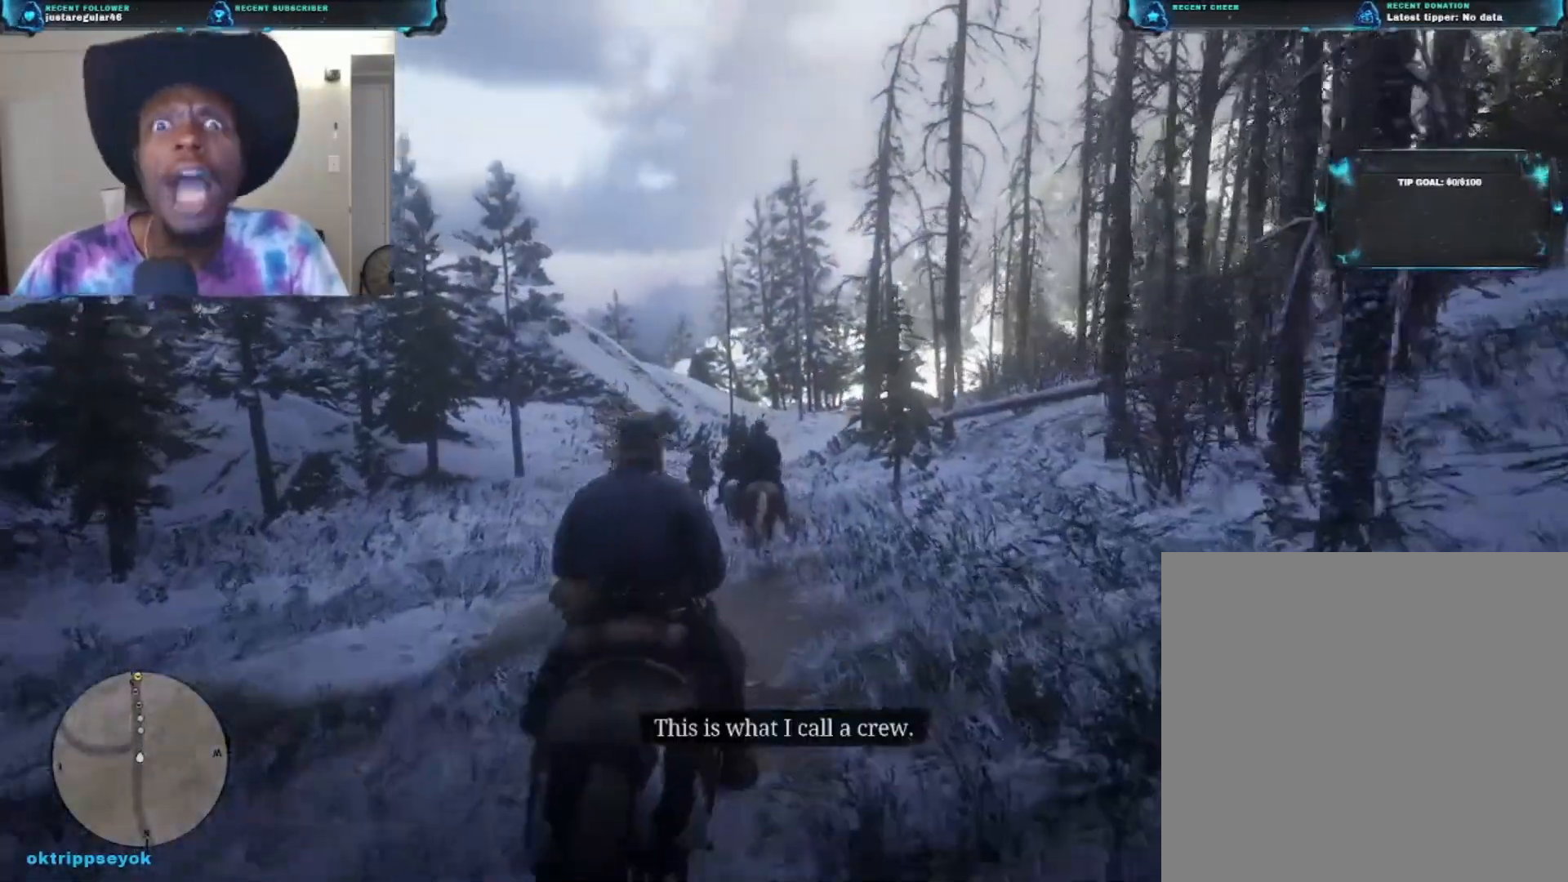
{"buttons": [], "left_stick": "up", "right_stick": "center", "events": []}
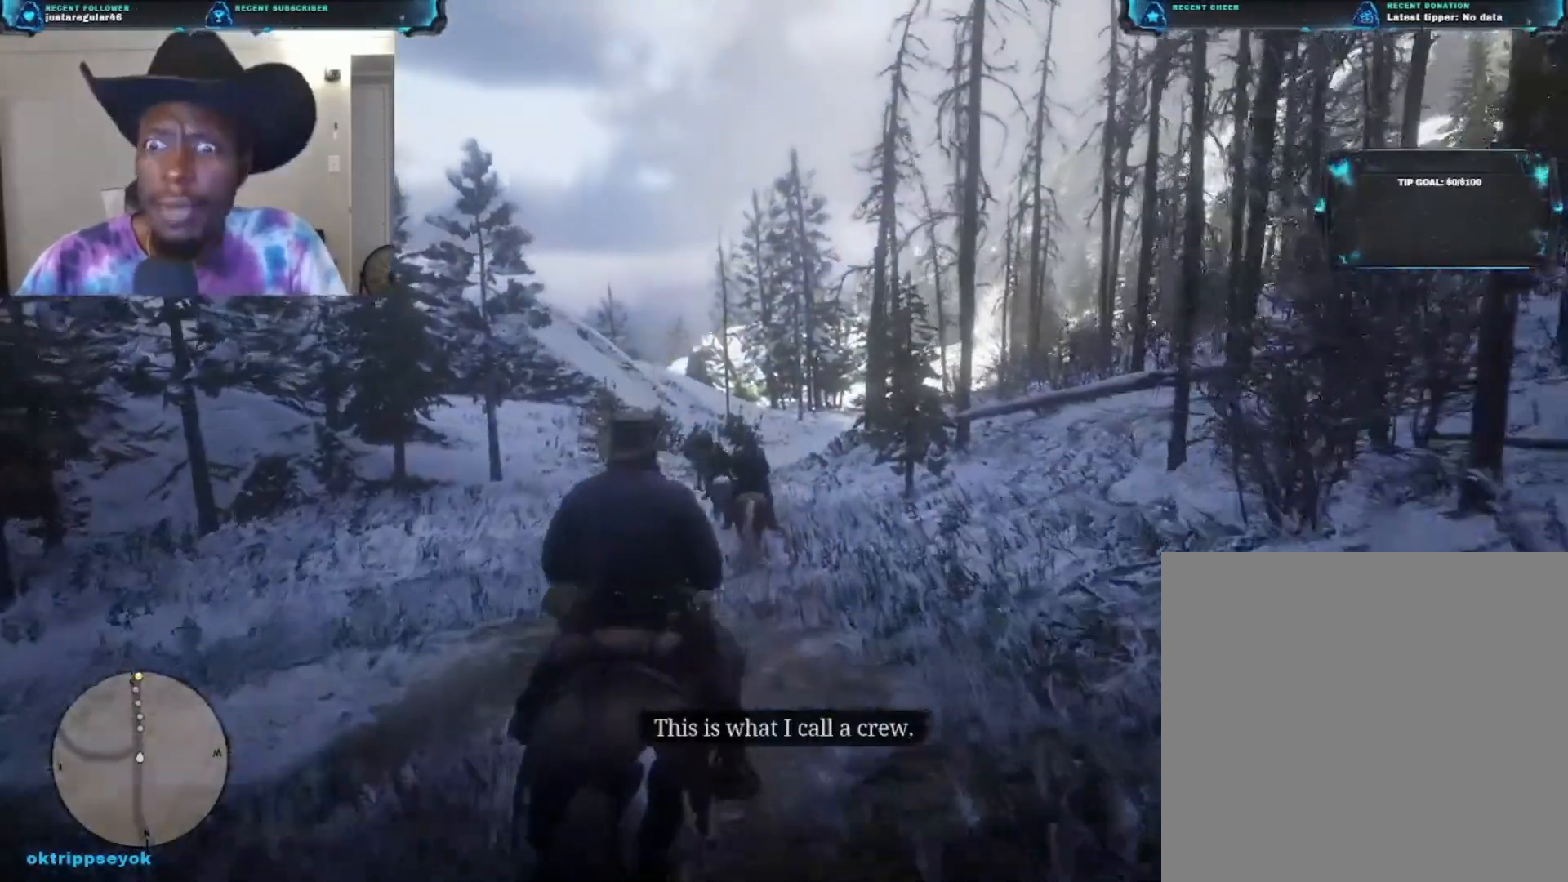
{"buttons": [], "left_stick": "up", "right_stick": "center", "events": []}
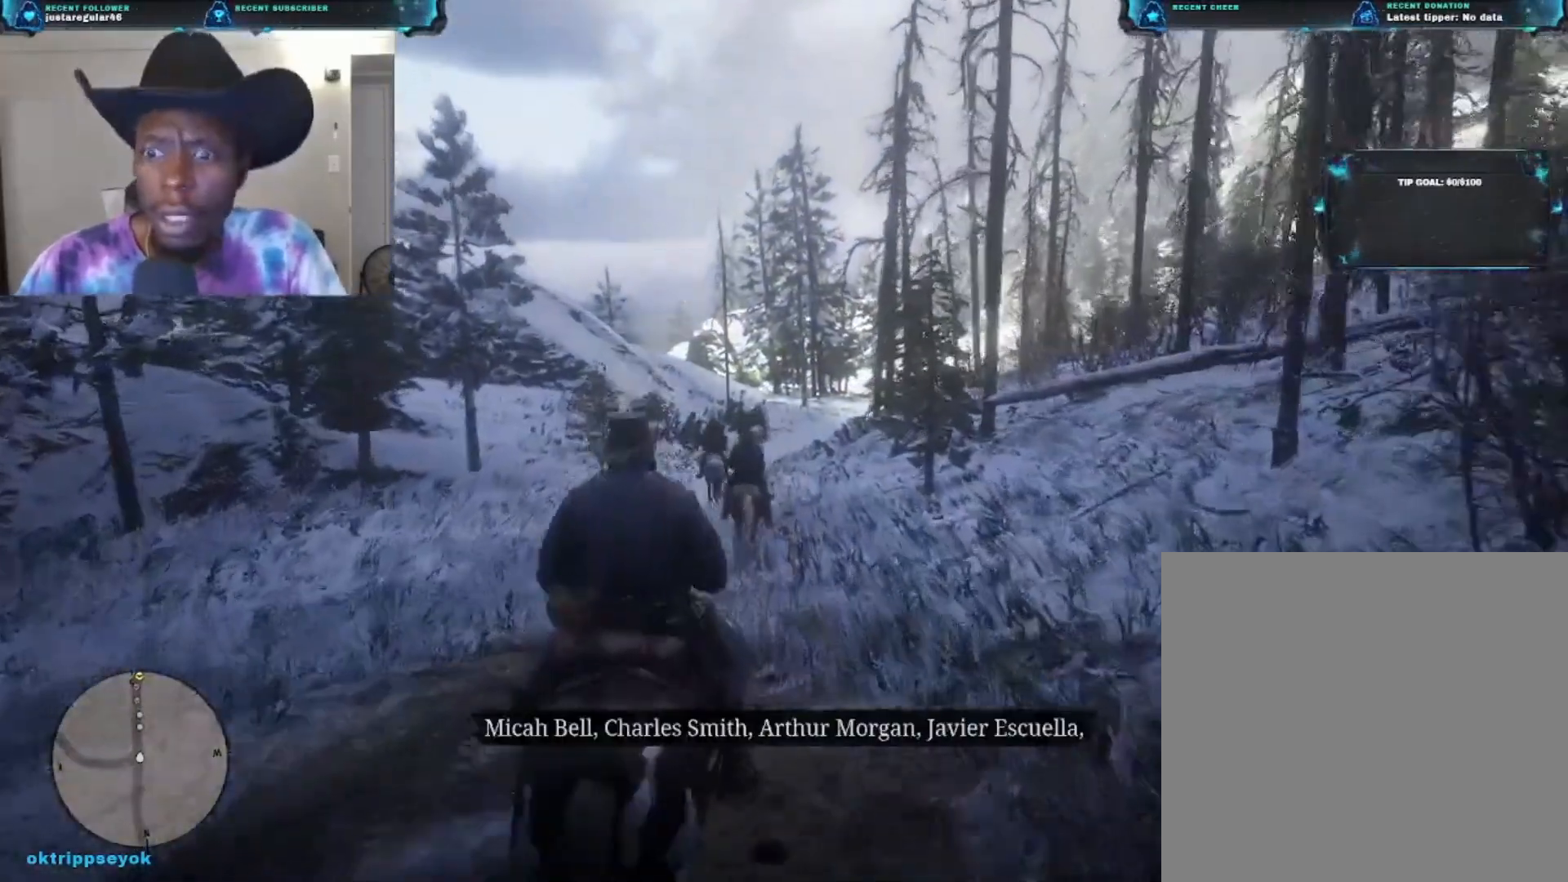
{"buttons": [], "left_stick": "up", "right_stick": "center", "events": []}
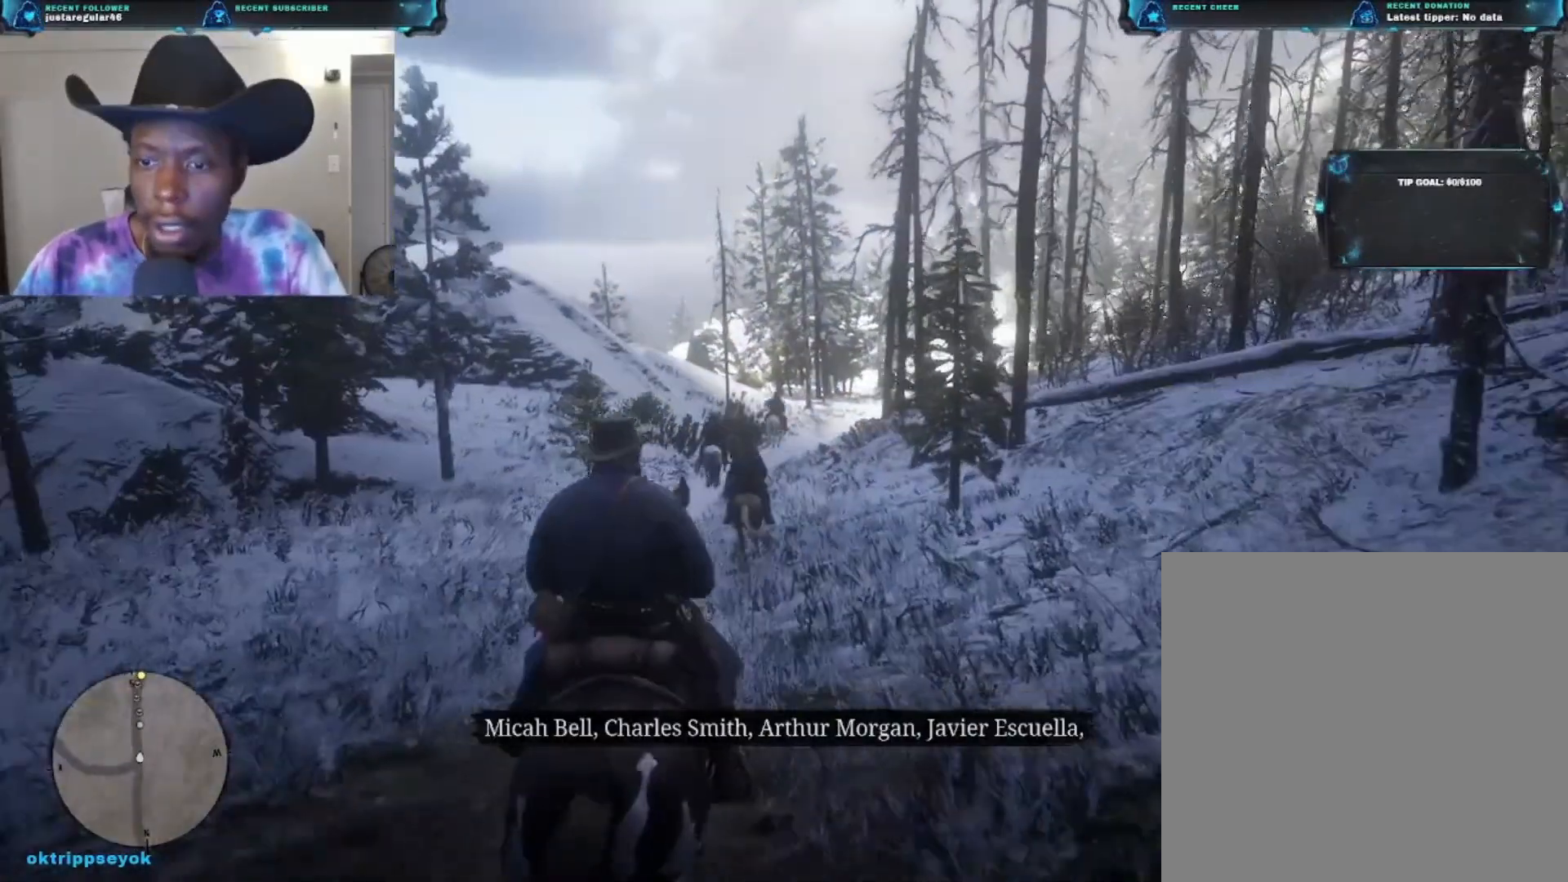
{"buttons": [], "left_stick": "up", "right_stick": "center", "events": []}